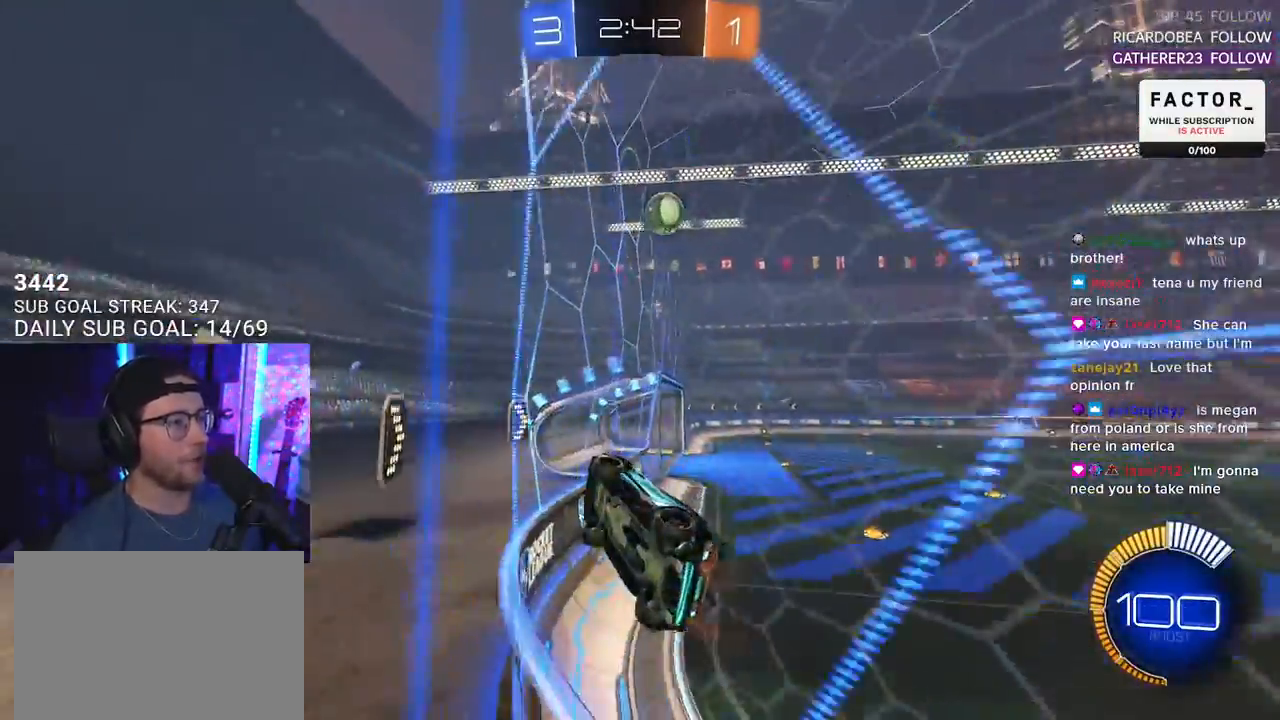
Gameplay with a controller (PlayStation layout); each line is a JSON object with the inputs held at the frame after it. "events" lists button and stick changes between this image and that frame as [ms after this image, input, new state], when the widget could be followed in between. Not read: SELECT START.
{"buttons": ["R2"], "left_stick": "down-left", "right_stick": "center", "events": [[83, "R2", "up"], [133, "L2", "down"], [167, "left_stick", "up-right"], [200, "R2", "down"], [300, "L2", "up"], [333, "left_stick", "center"], [500, "left_stick", "down-left"]]}
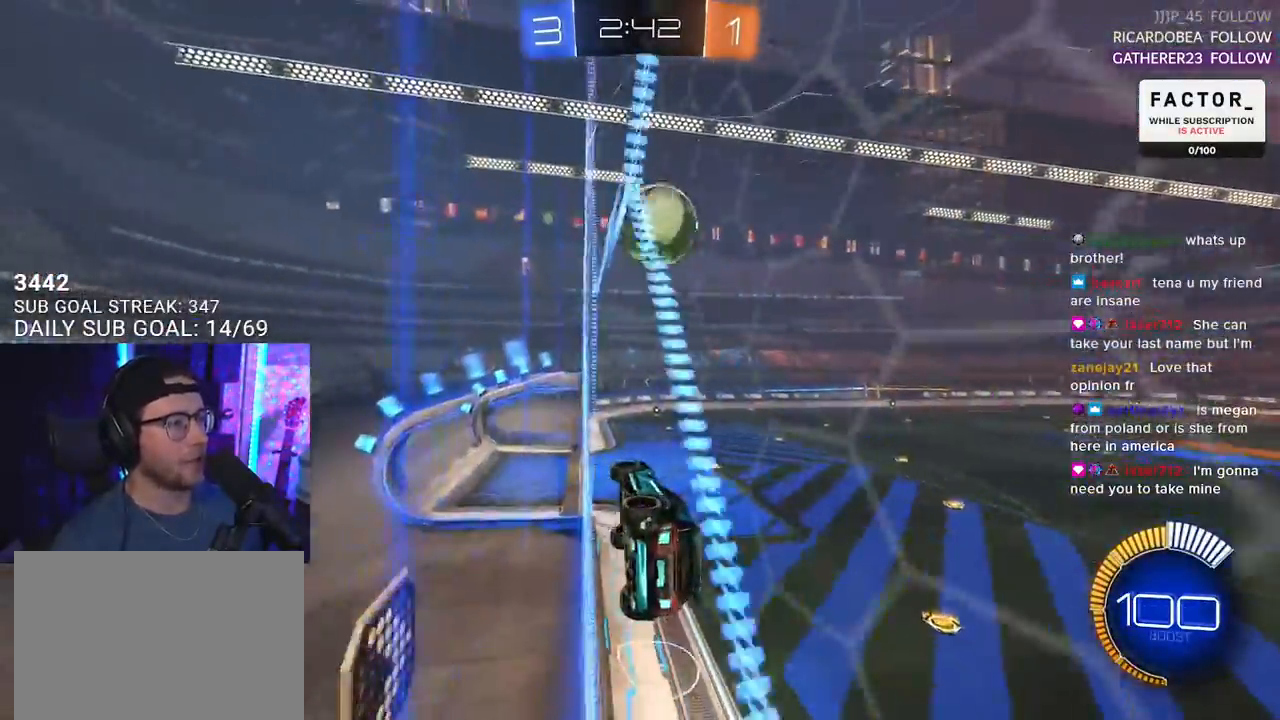
{"buttons": ["R1", "R2", "L3"], "left_stick": "down-left", "right_stick": "center", "events": [[17, "left_stick", "left"], [83, "R1", "down"], [100, "CROSS", "down"], [133, "left_stick", "up-right"], [167, "L2", "down"], [233, "CROSS", "up"], [283, "CROSS", "down"], [317, "L2", "up"], [333, "L3", "down"], [367, "left_stick", "down"], [450, "CROSS", "up"], [467, "left_stick", "down-left"]]}
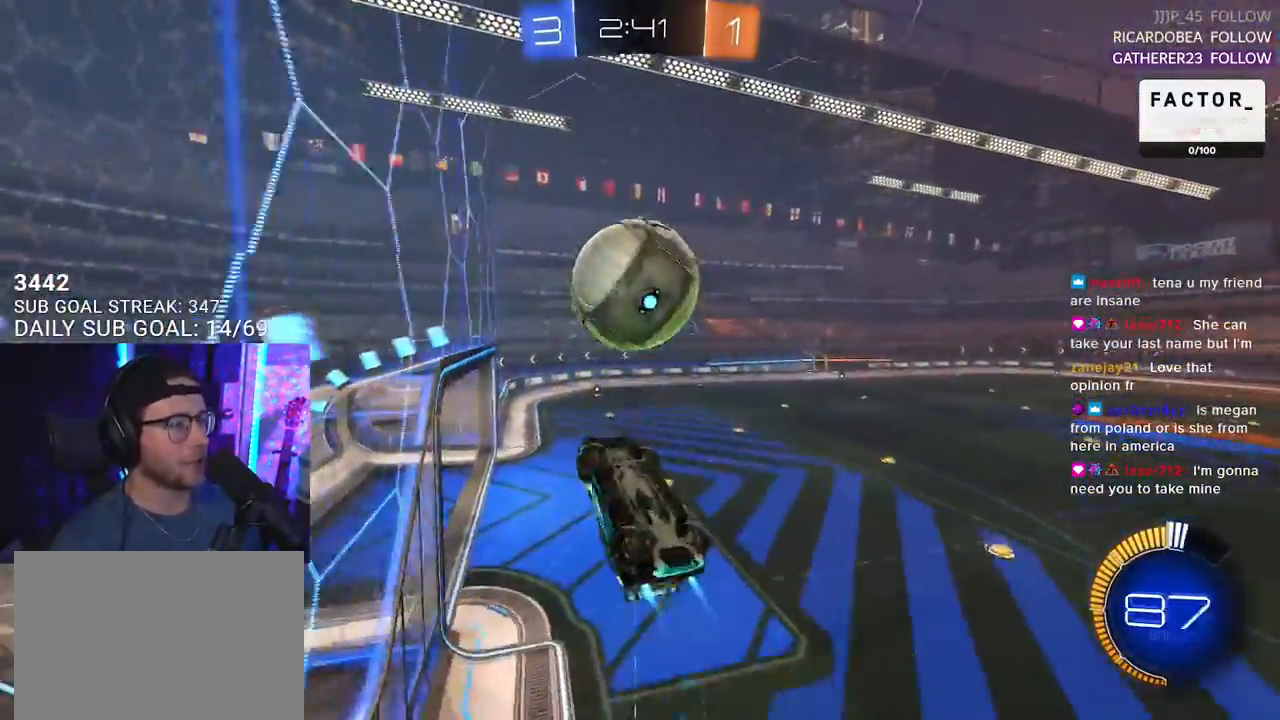
{"buttons": ["R2"], "left_stick": "up-left", "right_stick": "center", "events": [[117, "left_stick", "up-left"], [183, "R1", "up"], [267, "left_stick", "down"], [483, "L3", "up"], [483, "left_stick", "up-left"]]}
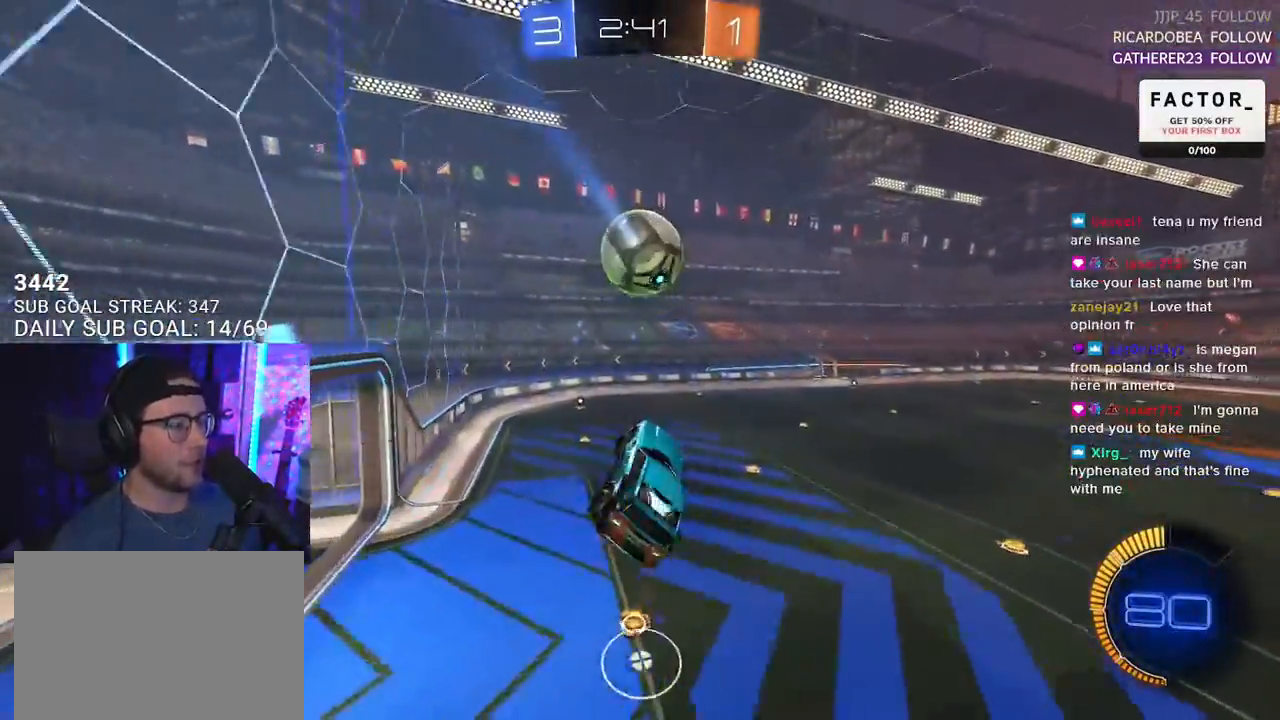
{"buttons": ["R2", "L3"], "left_stick": "left", "right_stick": "center", "events": [[133, "L3", "down"], [300, "R1", "down"], [400, "R1", "up"], [400, "left_stick", "left"]]}
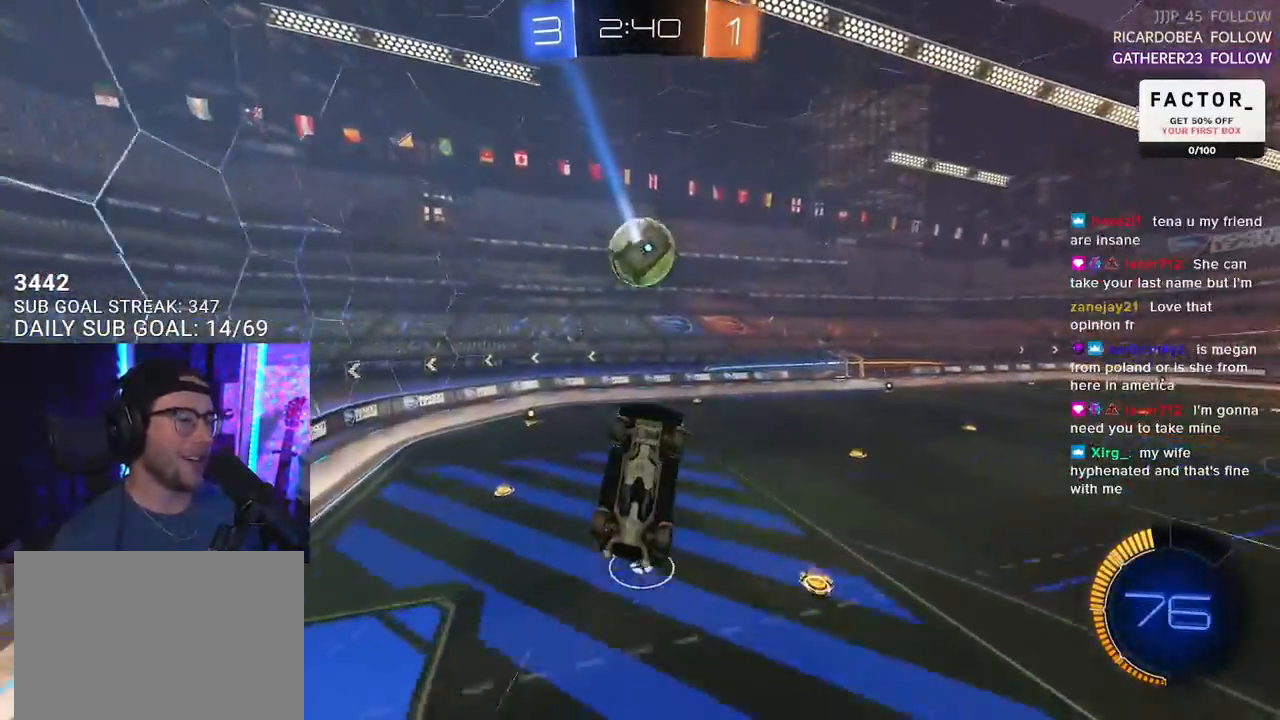
{"buttons": ["R2"], "left_stick": "center", "right_stick": "center", "events": [[50, "left_stick", "up-left"], [217, "left_stick", "left"], [333, "L3", "up"], [333, "left_stick", "center"]]}
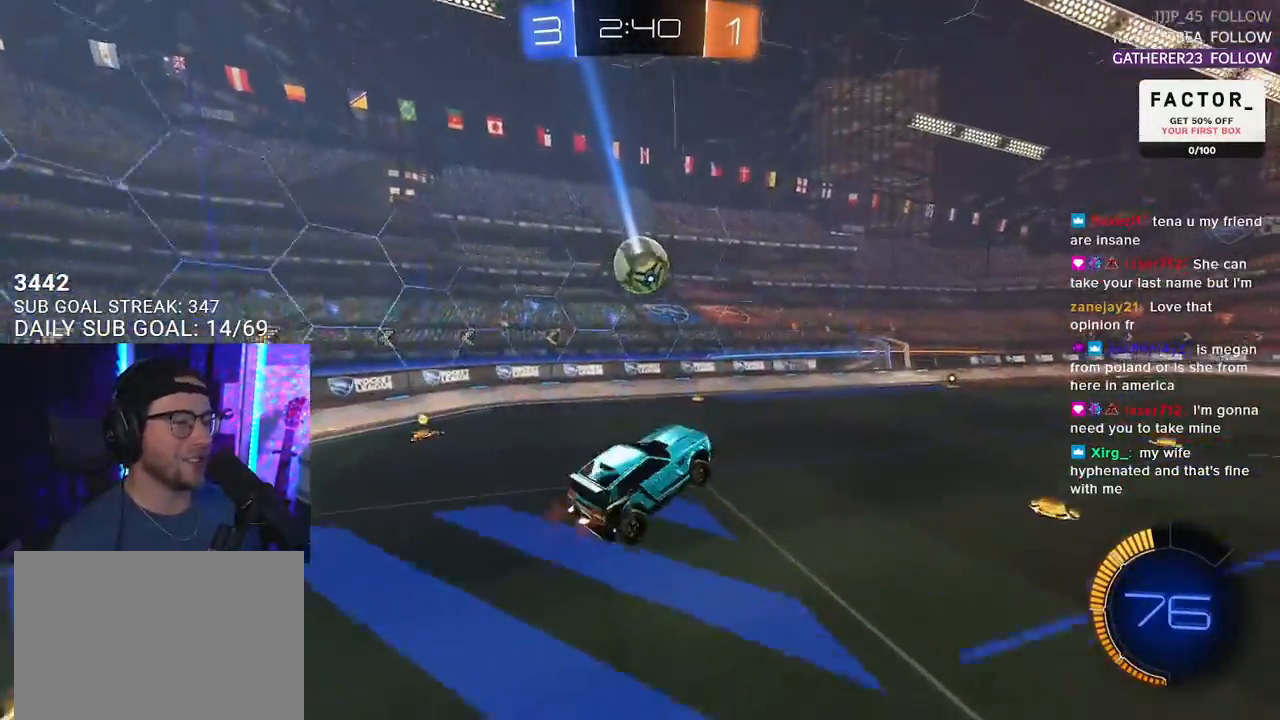
{"buttons": ["R2"], "left_stick": "right", "right_stick": "center", "events": [[33, "left_stick", "right"], [150, "SQUARE", "down"], [383, "SQUARE", "up"]]}
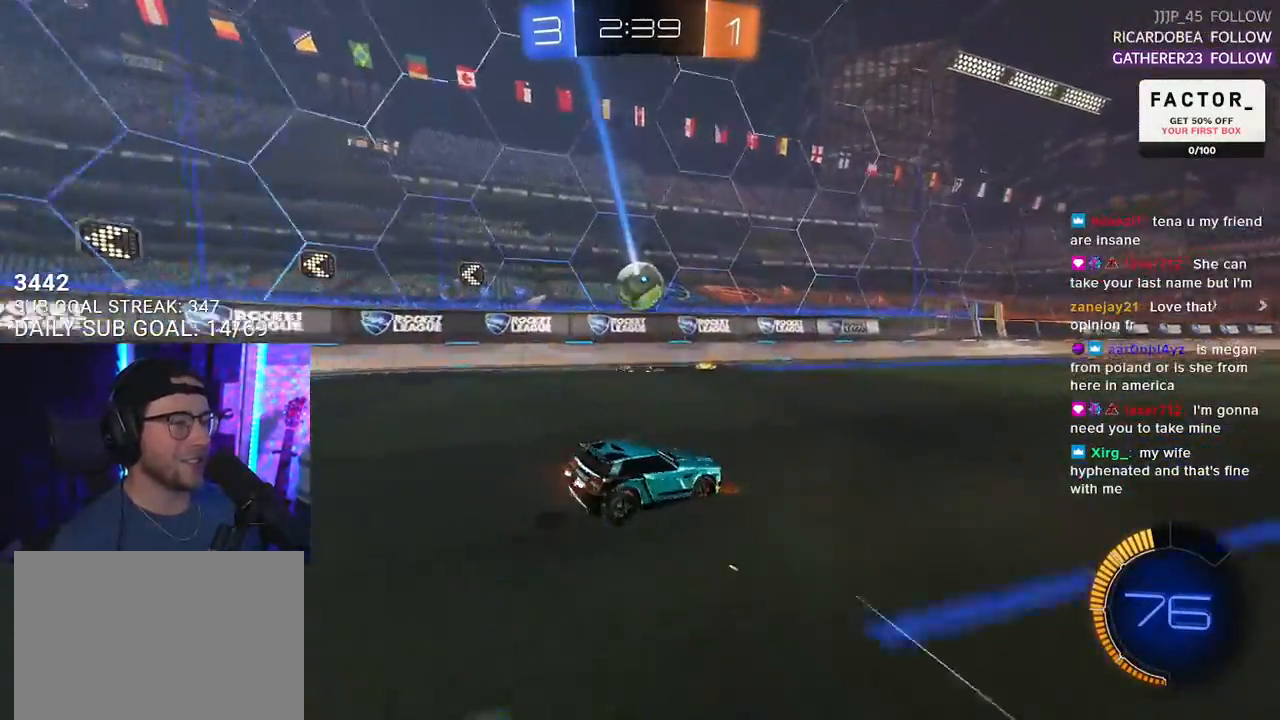
{"buttons": ["R2"], "left_stick": "center", "right_stick": "center", "events": [[200, "L2", "down"], [200, "R2", "up"], [300, "R2", "down"], [317, "L2", "up"], [367, "left_stick", "center"]]}
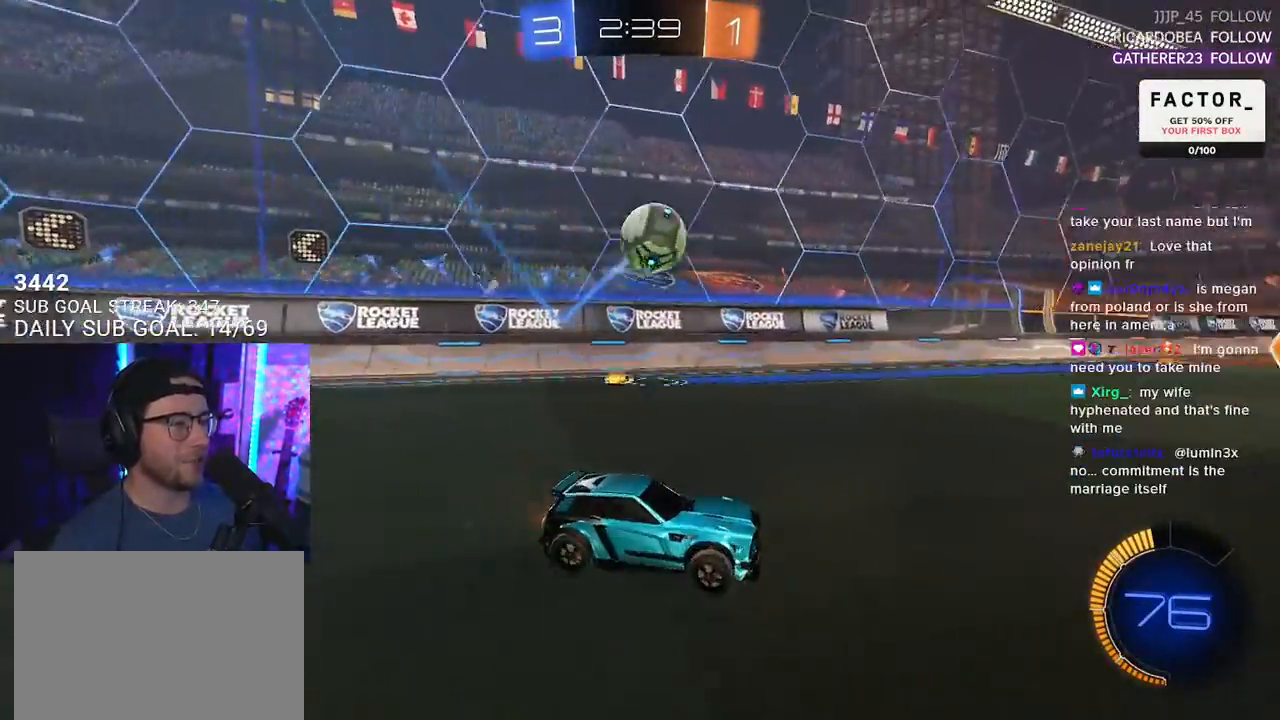
{"buttons": ["CROSS", "R2"], "left_stick": "center", "right_stick": "center", "events": [[33, "left_stick", "up-right"], [133, "left_stick", "center"], [267, "left_stick", "left"], [333, "CROSS", "down"], [333, "left_stick", "down-left"], [433, "CROSS", "up"], [450, "left_stick", "center"], [500, "CROSS", "down"]]}
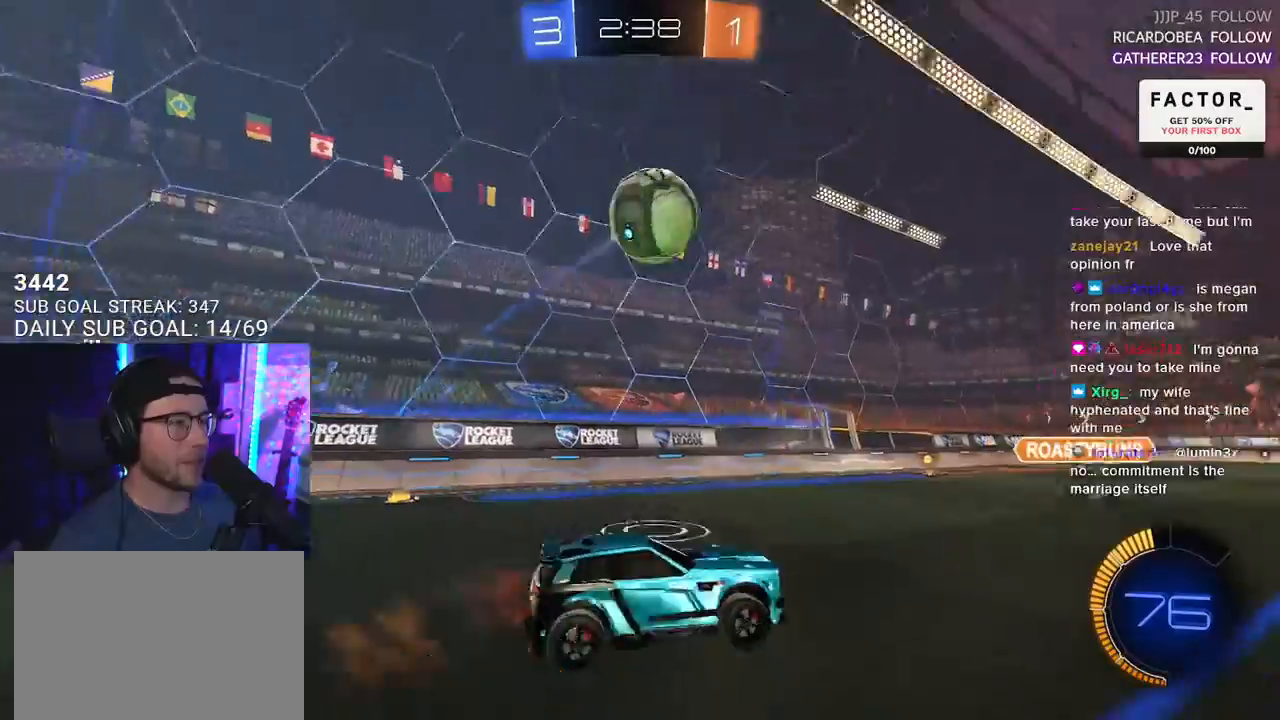
{"buttons": ["R1", "R2", "L3"], "left_stick": "down", "right_stick": "center", "events": [[33, "L3", "down"], [33, "left_stick", "down"], [150, "L3", "up"], [167, "CROSS", "up"], [233, "L3", "down"], [233, "R1", "down"]]}
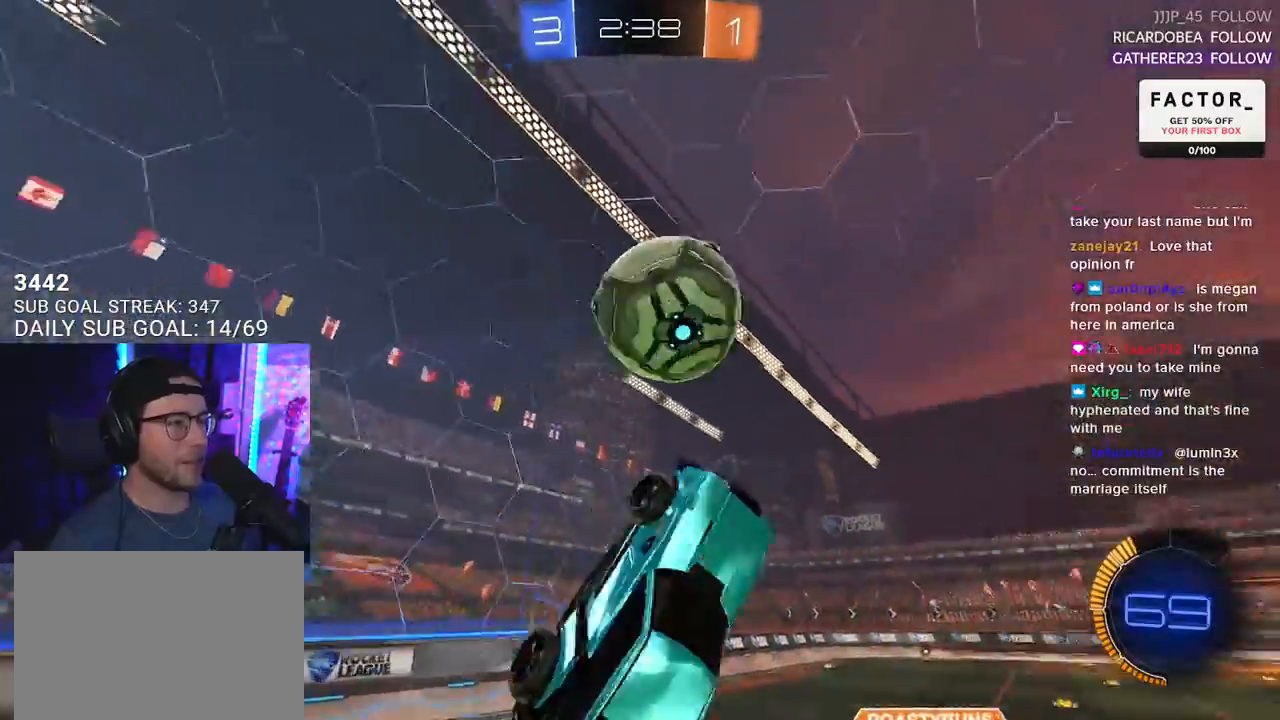
{"buttons": ["R1", "R2", "L3"], "left_stick": "down", "right_stick": "center", "events": [[100, "left_stick", "left"], [167, "left_stick", "up"], [400, "left_stick", "down"]]}
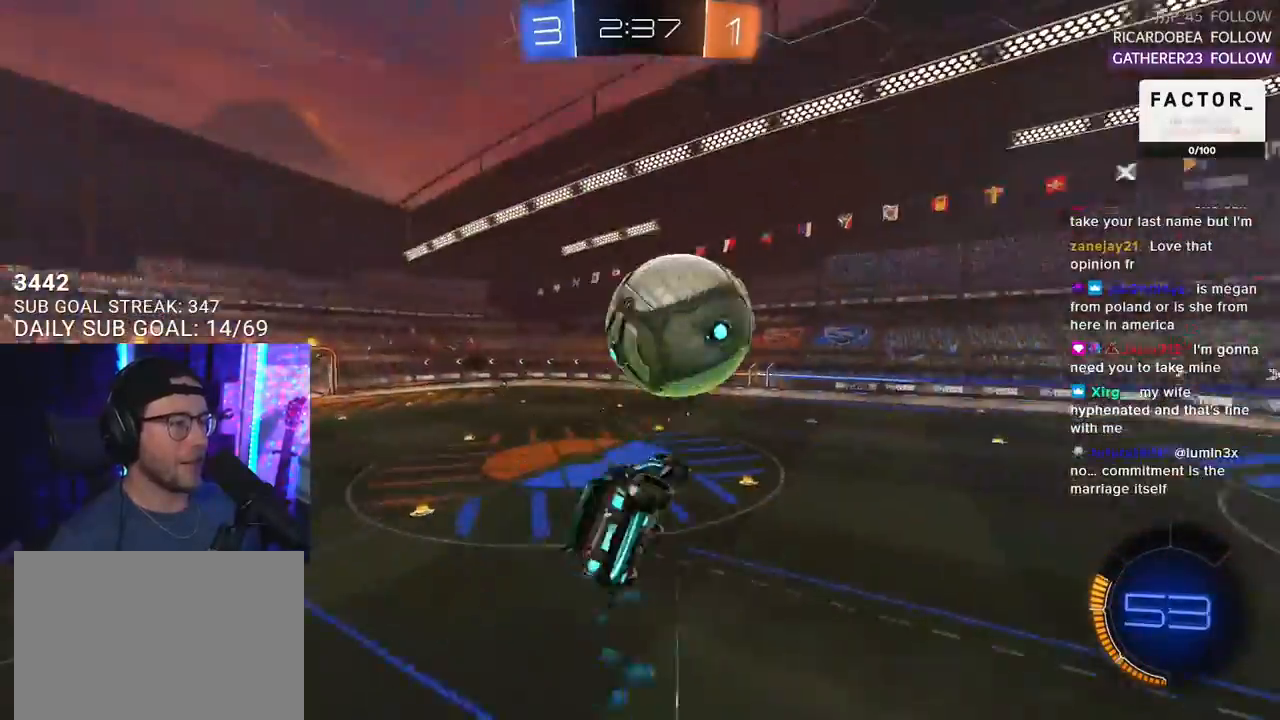
{"buttons": ["R1", "R2", "L3"], "left_stick": "down", "right_stick": "center", "events": []}
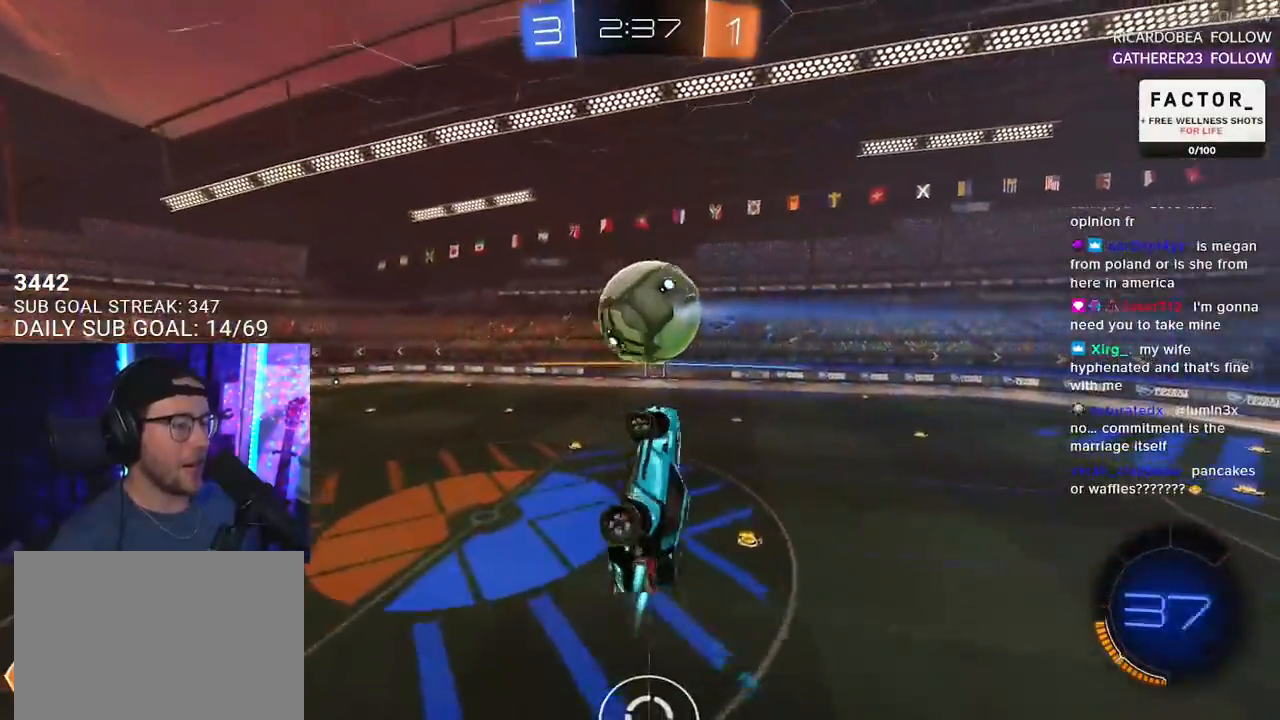
{"buttons": ["R1", "R2", "L3"], "left_stick": "down-left", "right_stick": "center", "events": [[250, "left_stick", "center"], [400, "left_stick", "down-left"]]}
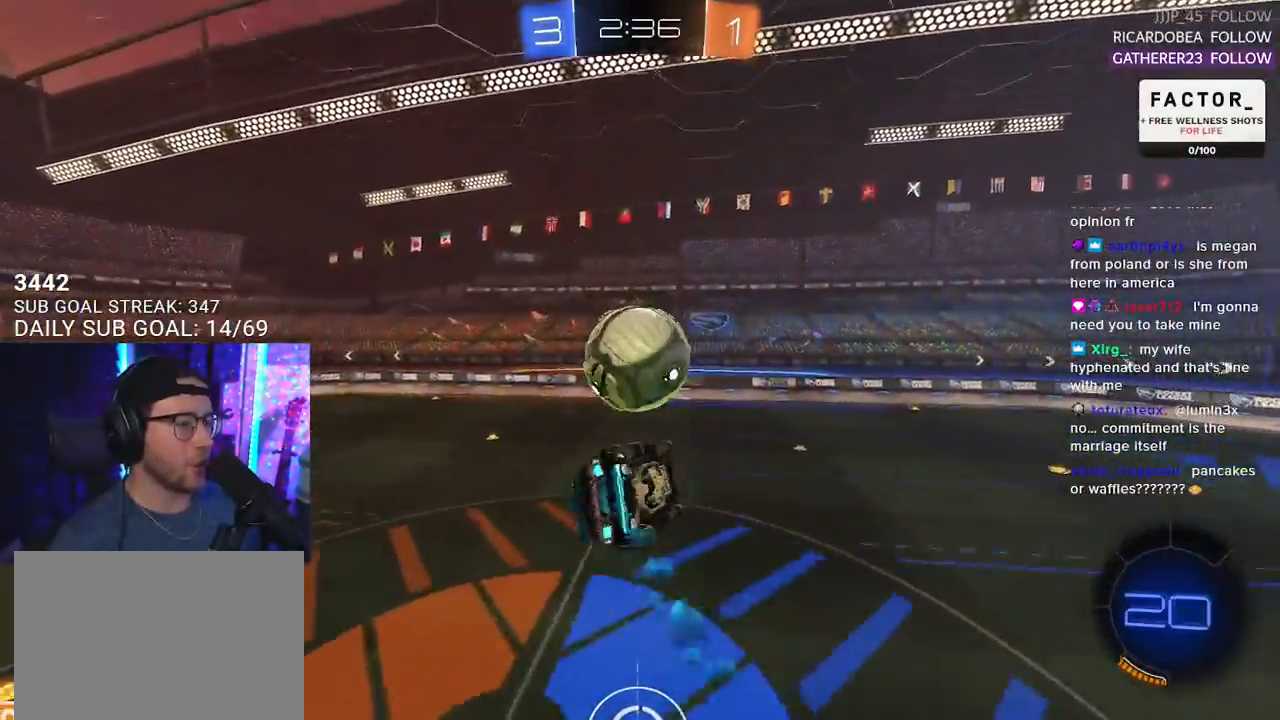
{"buttons": ["R1", "R2"], "left_stick": "center", "right_stick": "center", "events": [[100, "left_stick", "up-right"], [150, "L3", "up"], [233, "left_stick", "center"], [317, "left_stick", "up-left"], [450, "left_stick", "center"]]}
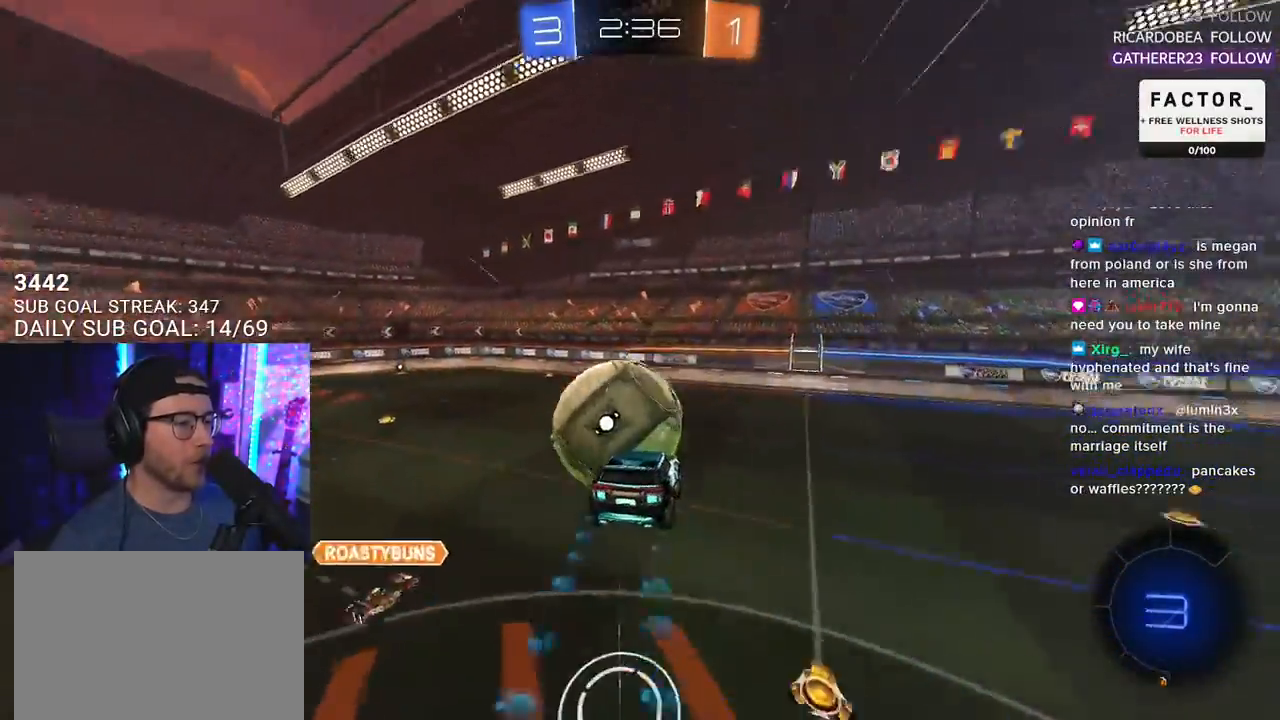
{"buttons": ["R2"], "left_stick": "center", "right_stick": "center", "events": [[17, "R1", "up"], [100, "left_stick", "down-right"], [267, "left_stick", "center"], [317, "L2", "down"], [350, "left_stick", "up-left"], [467, "L2", "up"], [467, "left_stick", "center"]]}
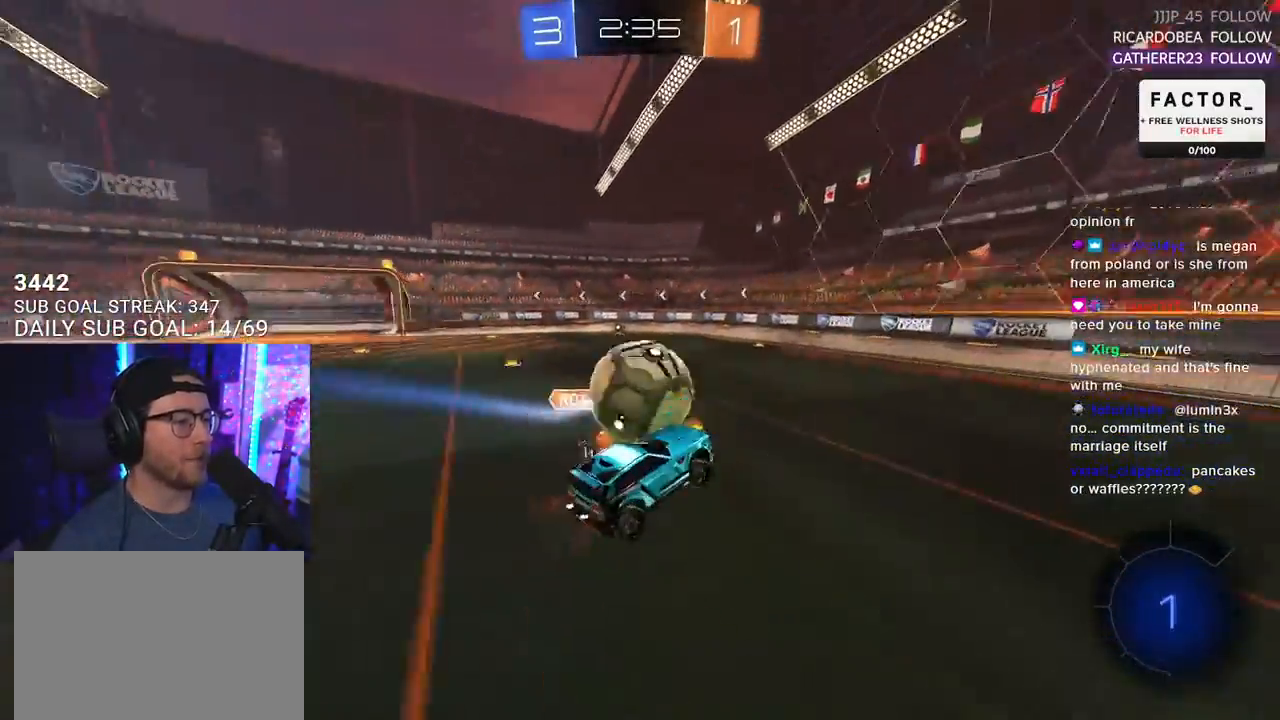
{"buttons": ["R2"], "left_stick": "center", "right_stick": "center", "events": [[167, "left_stick", "up-right"], [433, "left_stick", "center"]]}
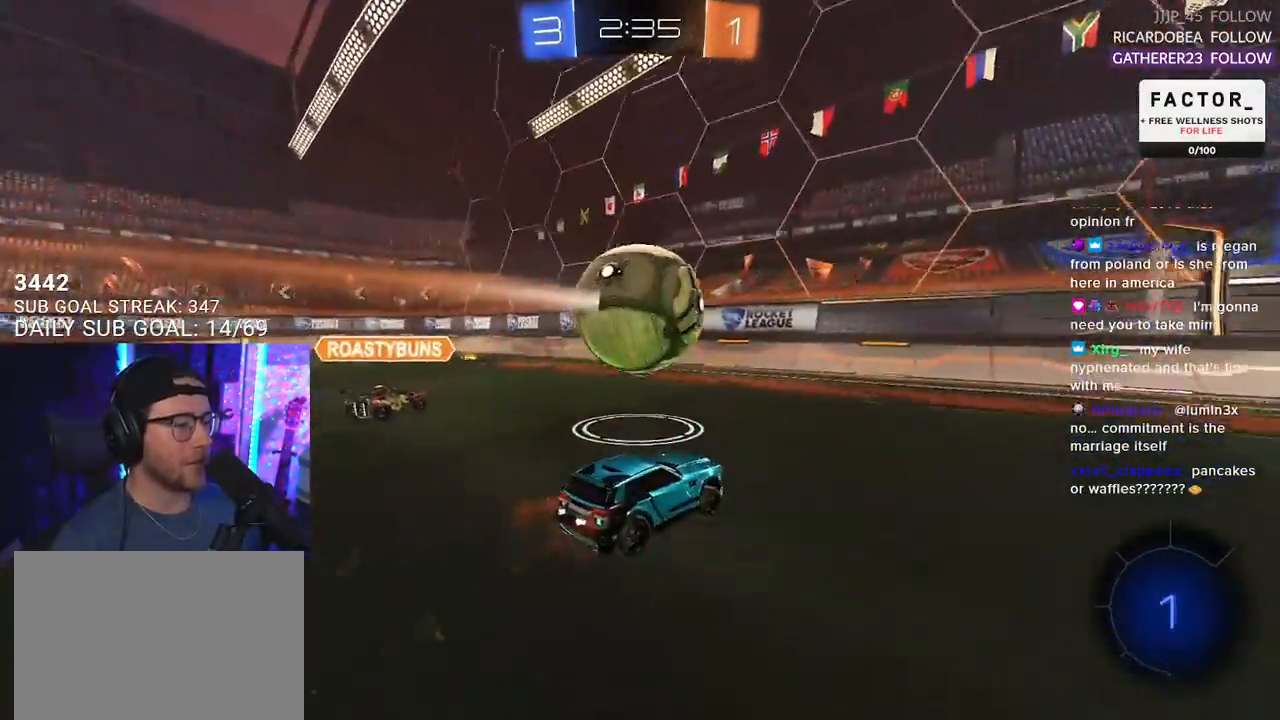
{"buttons": ["R2"], "left_stick": "right", "right_stick": "center", "events": [[133, "left_stick", "right"], [217, "SQUARE", "down"], [317, "SQUARE", "up"]]}
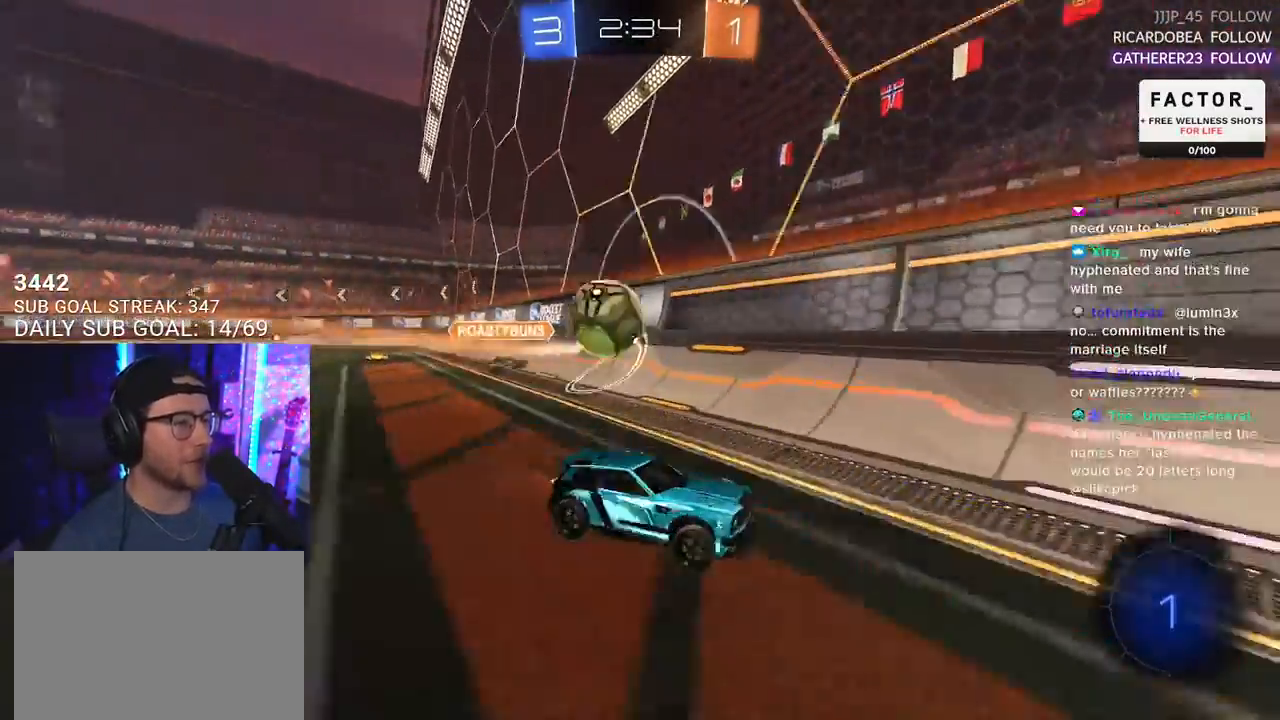
{"buttons": ["CROSS", "L2", "R1", "R2"], "left_stick": "up-left", "right_stick": "center", "events": [[417, "R1", "down"], [433, "CROSS", "down"], [483, "L2", "down"], [483, "left_stick", "up-left"]]}
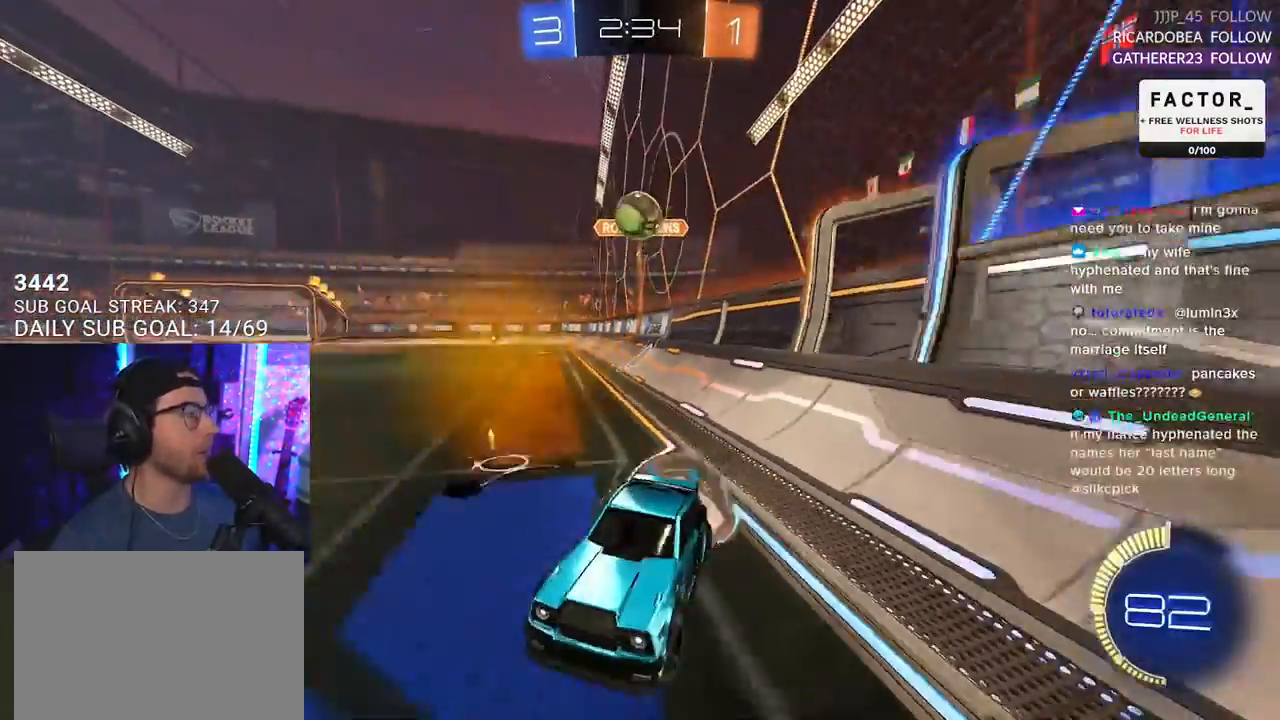
{"buttons": ["L2", "R2"], "left_stick": "down-left", "right_stick": "center", "events": [[17, "CROSS", "up"], [67, "CROSS", "down"], [117, "left_stick", "down"], [133, "L2", "up"], [183, "R1", "up"], [200, "CROSS", "up"], [267, "L2", "down"], [267, "left_stick", "down-left"]]}
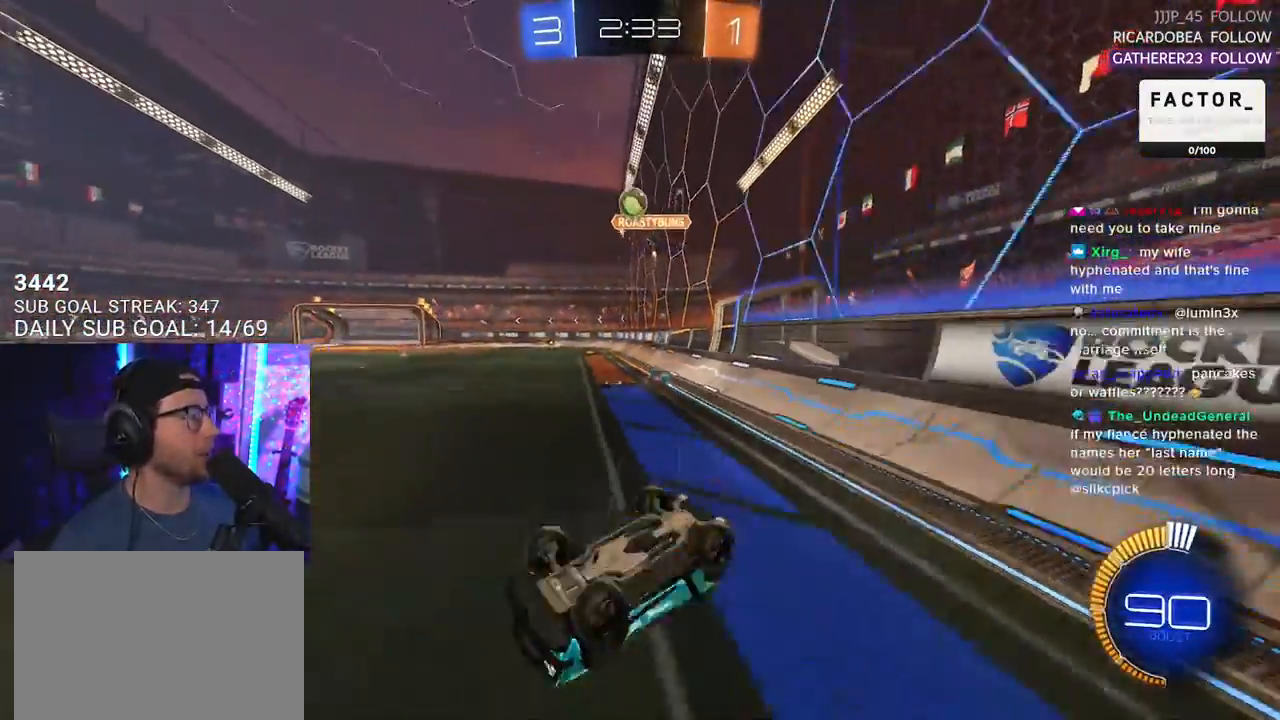
{"buttons": ["R2"], "left_stick": "center", "right_stick": "center", "events": [[283, "TRIANGLE", "down"], [317, "L2", "up"], [367, "left_stick", "center"], [433, "TRIANGLE", "up"]]}
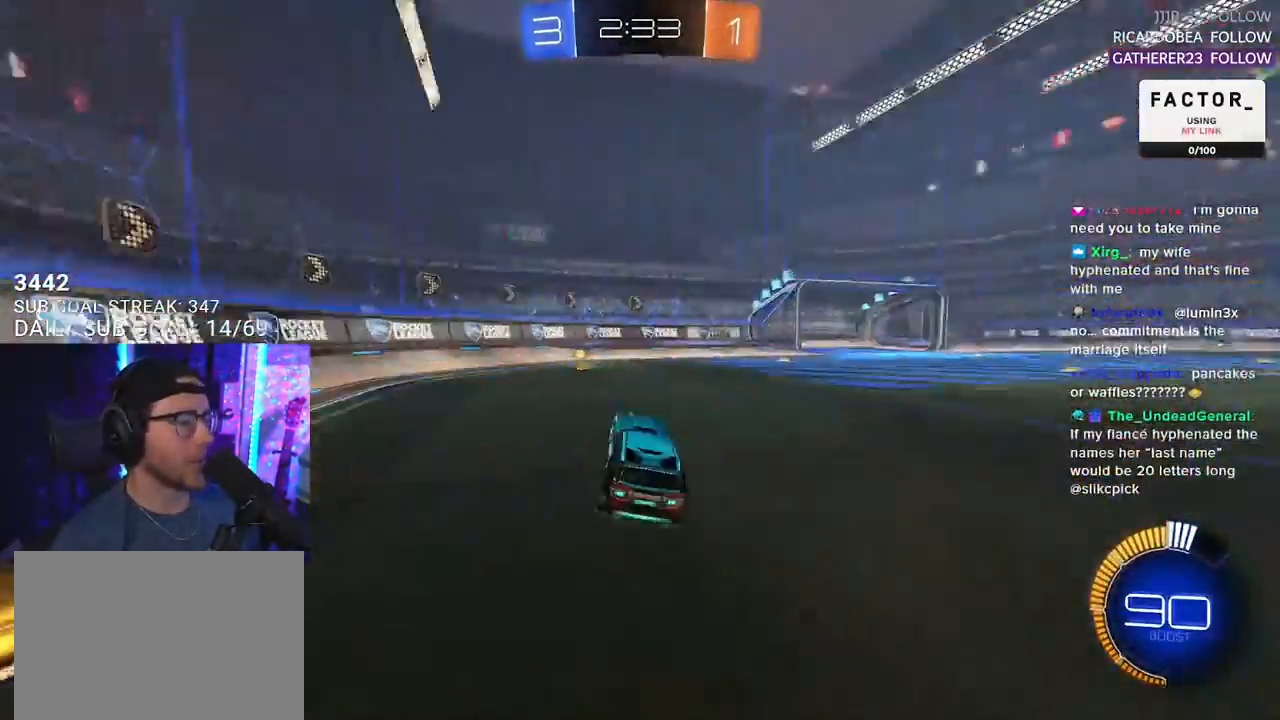
{"buttons": ["R2"], "left_stick": "center", "right_stick": "center", "events": [[33, "left_stick", "left"], [167, "left_stick", "center"], [233, "TRIANGLE", "down"], [317, "left_stick", "left"], [333, "TRIANGLE", "up"], [433, "left_stick", "center"]]}
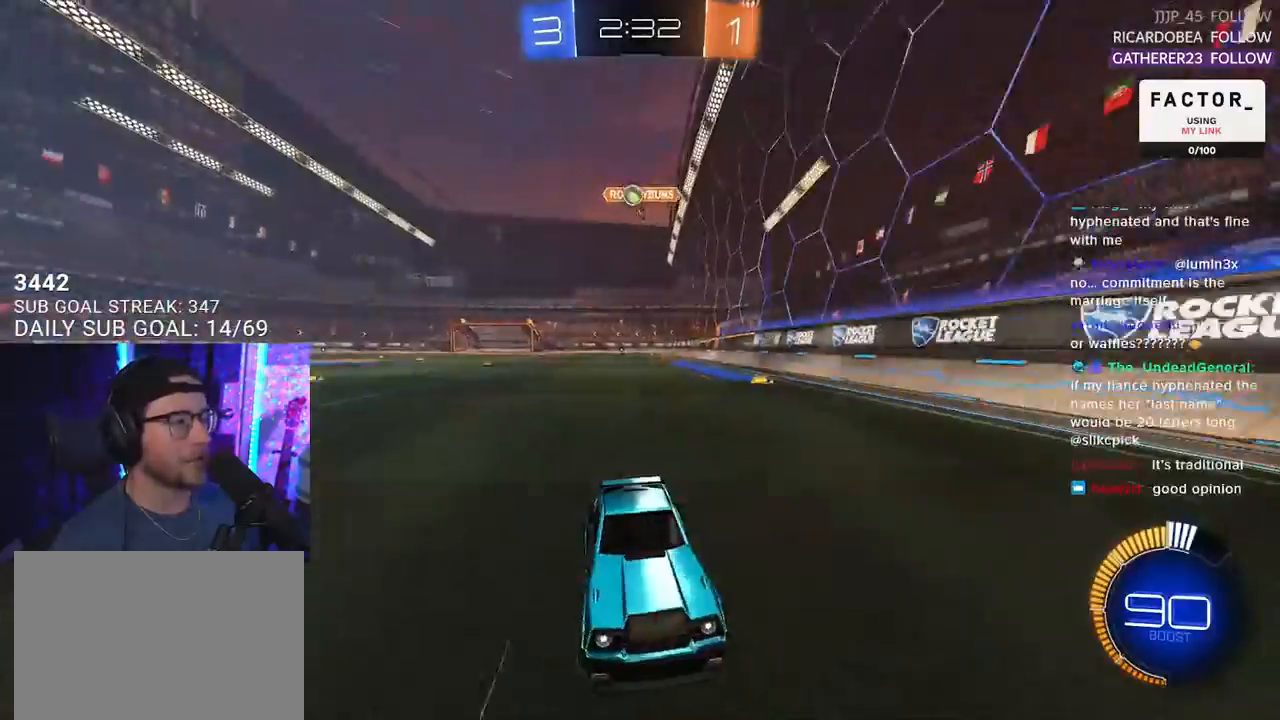
{"buttons": ["L2"], "left_stick": "right", "right_stick": "center", "events": [[50, "left_stick", "right"], [183, "SQUARE", "down"], [333, "SQUARE", "up"], [383, "L2", "down"], [400, "R2", "up"]]}
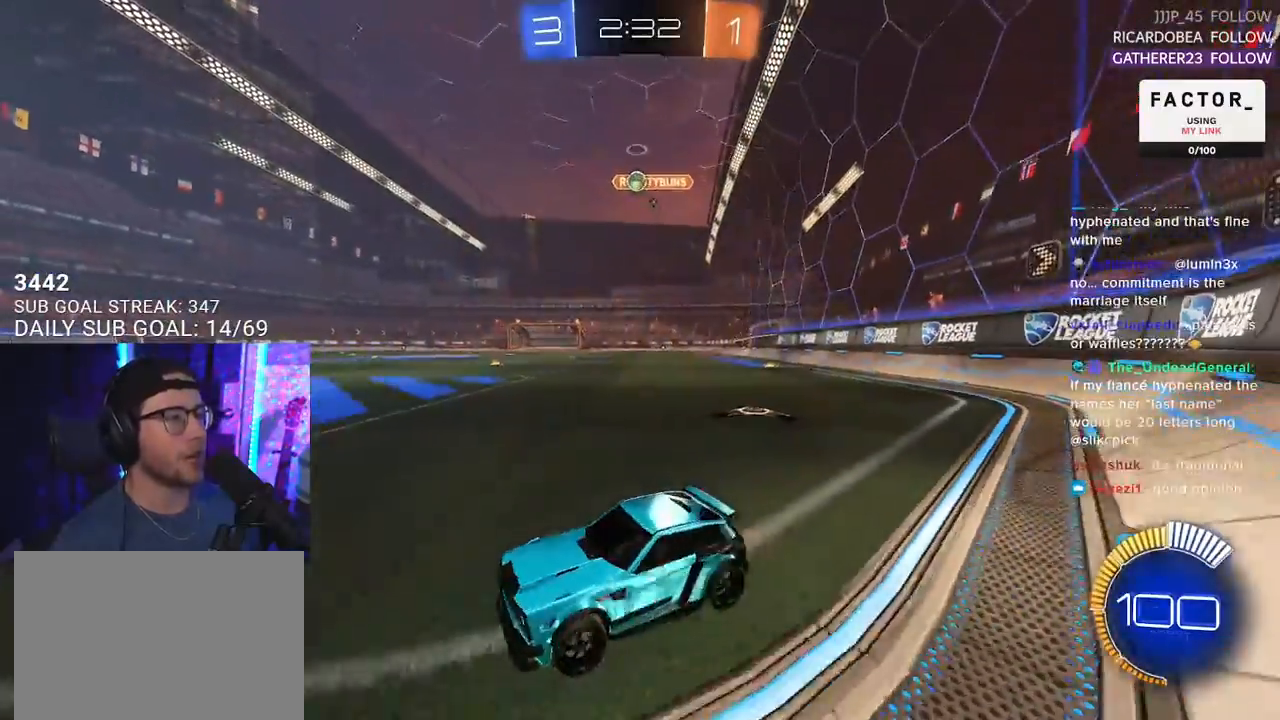
{"buttons": ["R1", "R2"], "left_stick": "center", "right_stick": "center", "events": [[33, "left_stick", "center"], [100, "R2", "down"], [117, "left_stick", "down-left"], [183, "L2", "up"], [317, "left_stick", "center"], [333, "R1", "down"]]}
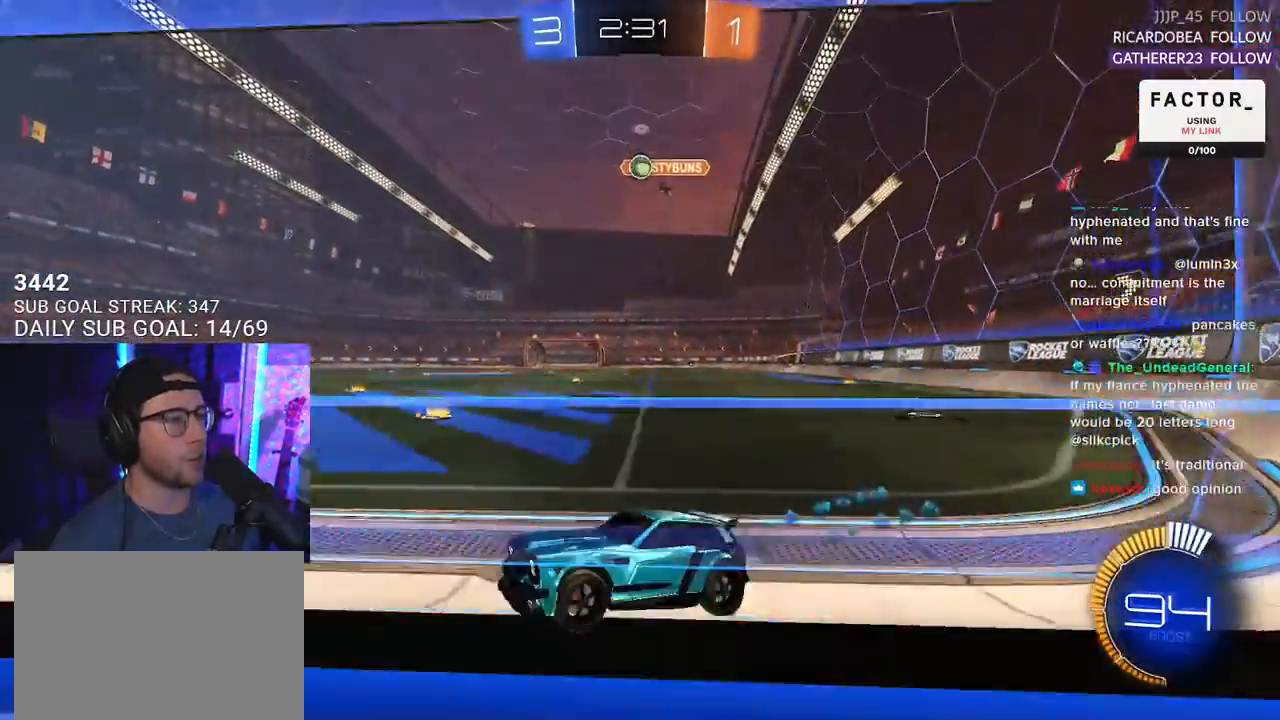
{"buttons": ["R2"], "left_stick": "up-right", "right_stick": "center", "events": [[17, "R1", "up"], [183, "L2", "down"], [267, "R2", "up"], [367, "L2", "up"], [367, "R2", "down"], [450, "left_stick", "up-right"]]}
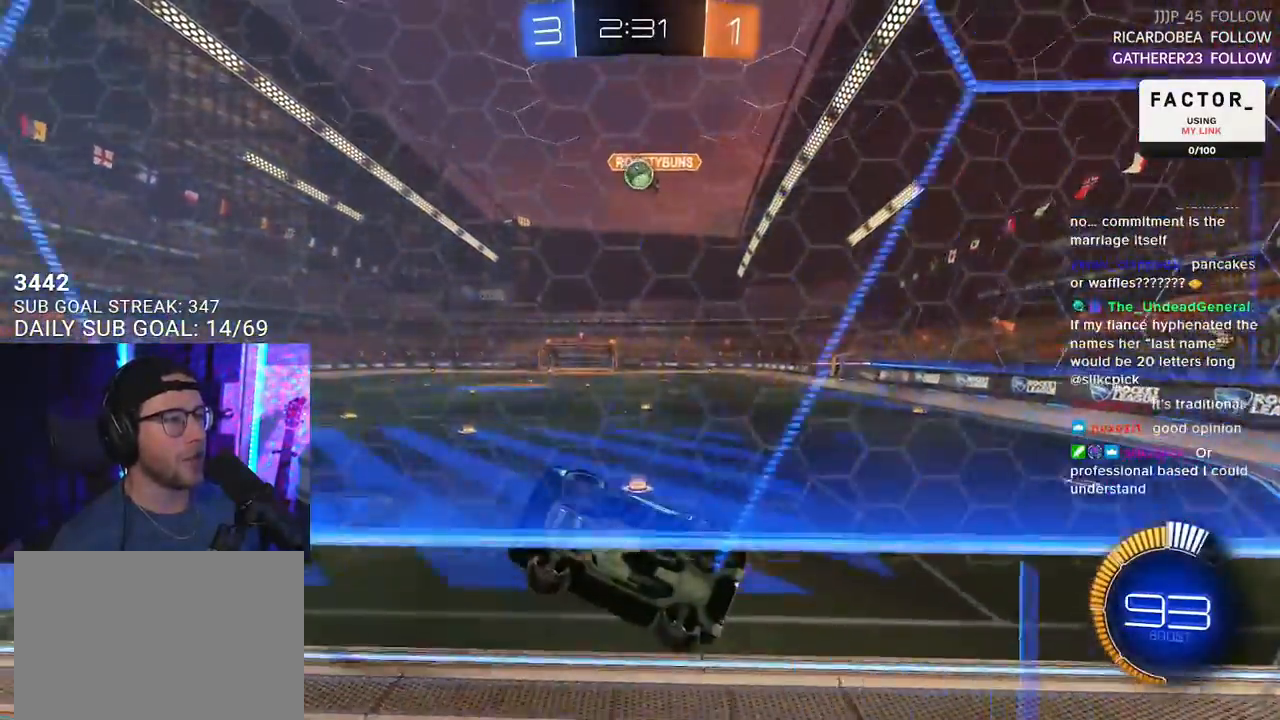
{"buttons": ["R1", "R2"], "left_stick": "up-left", "right_stick": "center", "events": [[50, "left_stick", "center"], [150, "left_stick", "down-left"], [183, "L3", "down"], [200, "CROSS", "down"], [383, "CROSS", "up"], [383, "L3", "up"], [433, "left_stick", "up-left"], [500, "R1", "down"]]}
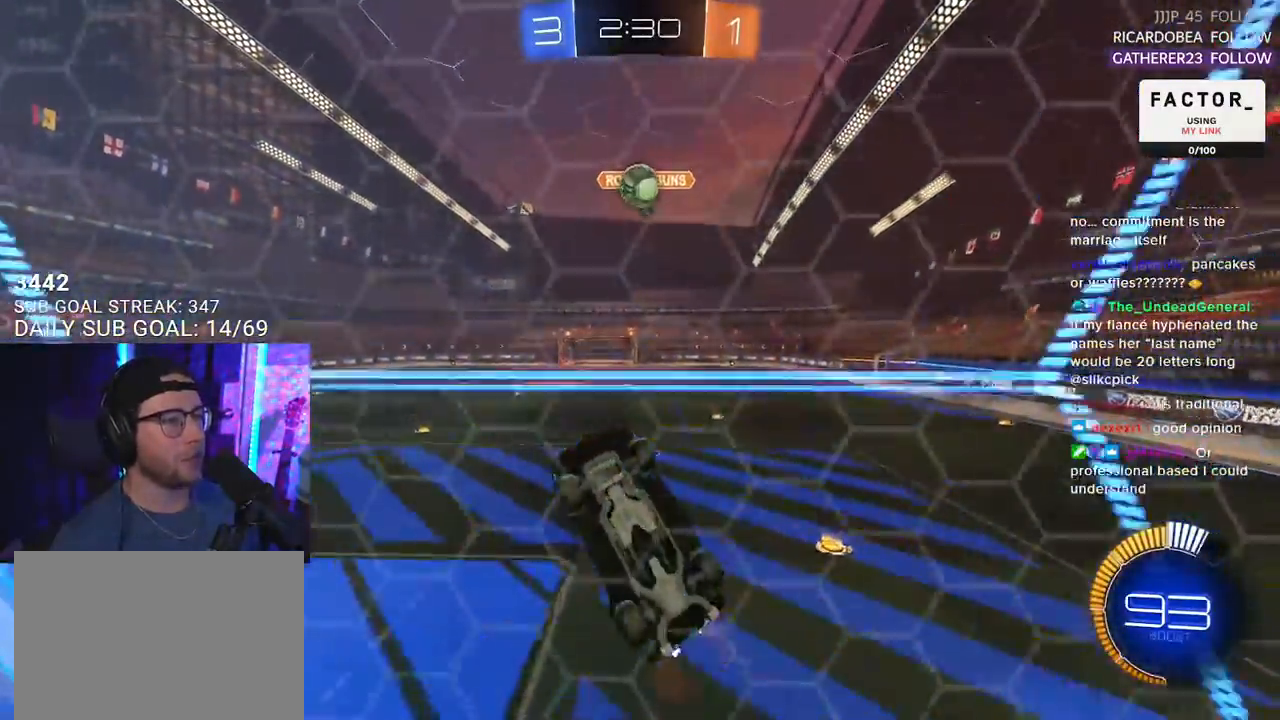
{"buttons": ["R1", "R2"], "left_stick": "up", "right_stick": "center", "events": [[17, "L3", "down"], [200, "left_stick", "down"], [467, "L3", "up"], [467, "left_stick", "up"]]}
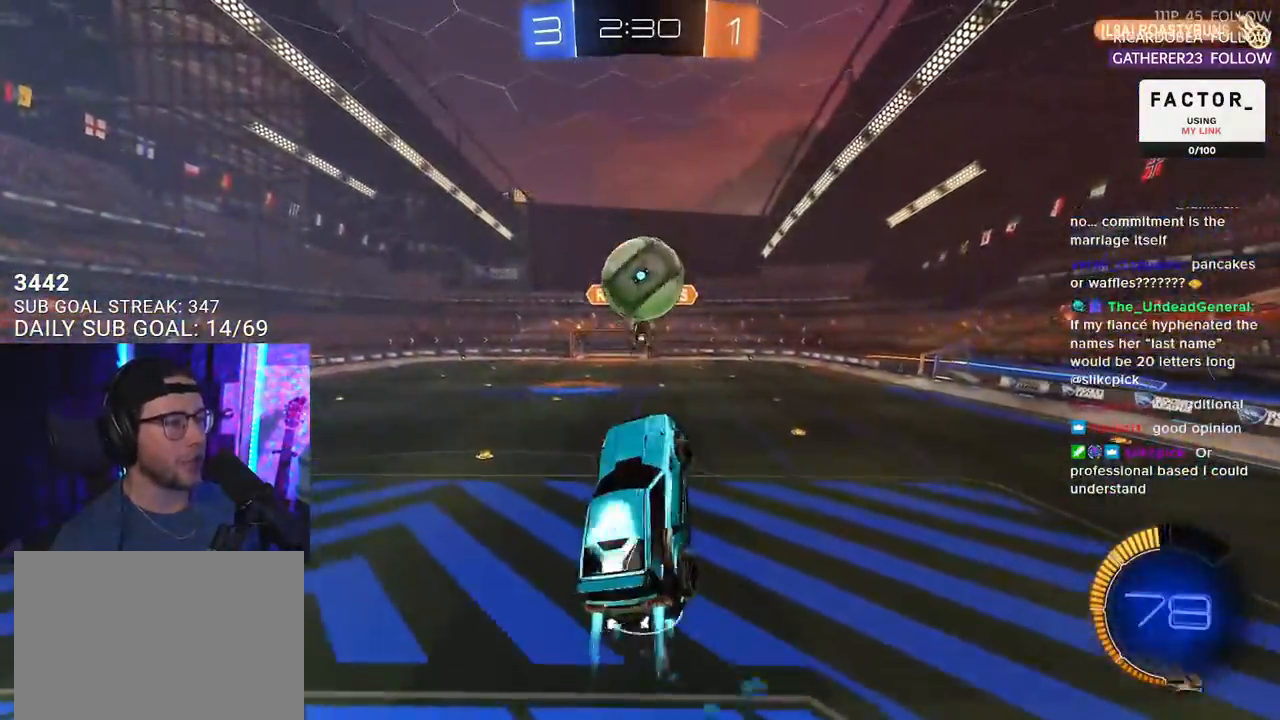
{"buttons": ["R2", "L3"], "left_stick": "down", "right_stick": "center", "events": [[33, "CROSS", "down"], [50, "L3", "down"], [100, "left_stick", "down"], [133, "CROSS", "up"], [500, "R1", "up"]]}
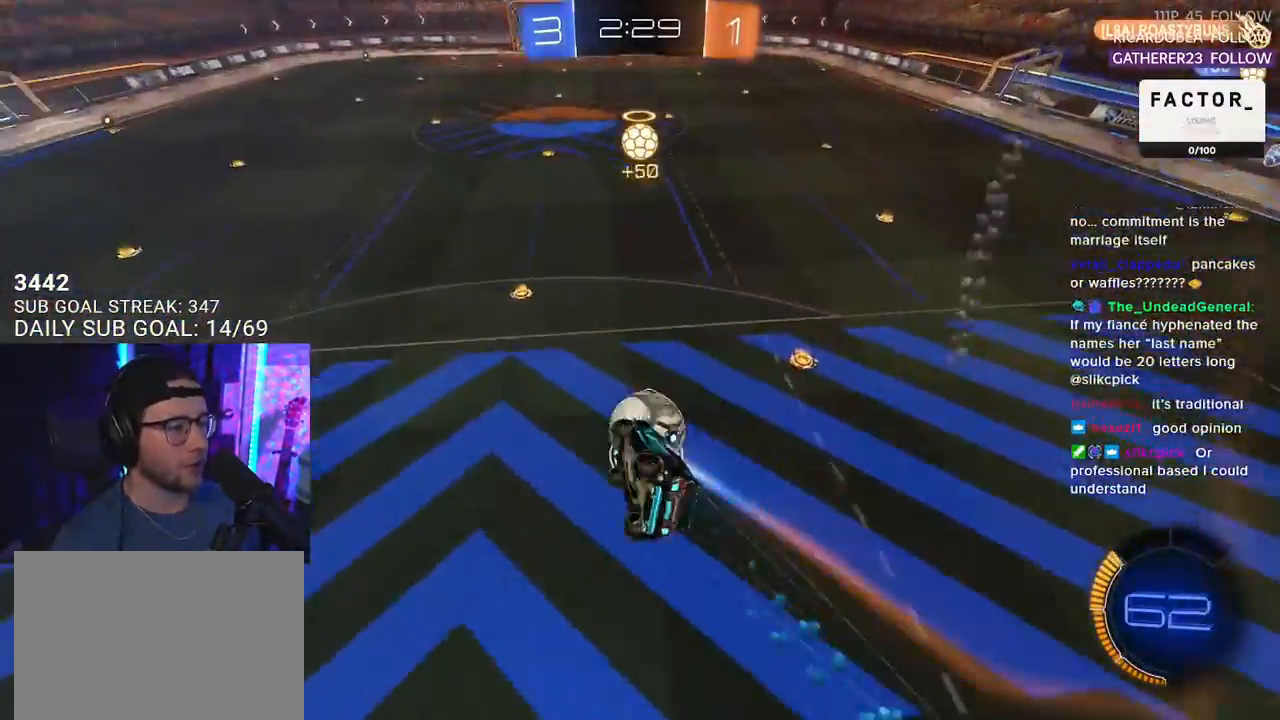
{"buttons": ["R2", "L3"], "left_stick": "left", "right_stick": "center", "events": [[67, "L3", "up"], [83, "left_stick", "down-left"], [183, "left_stick", "left"], [300, "L3", "down"]]}
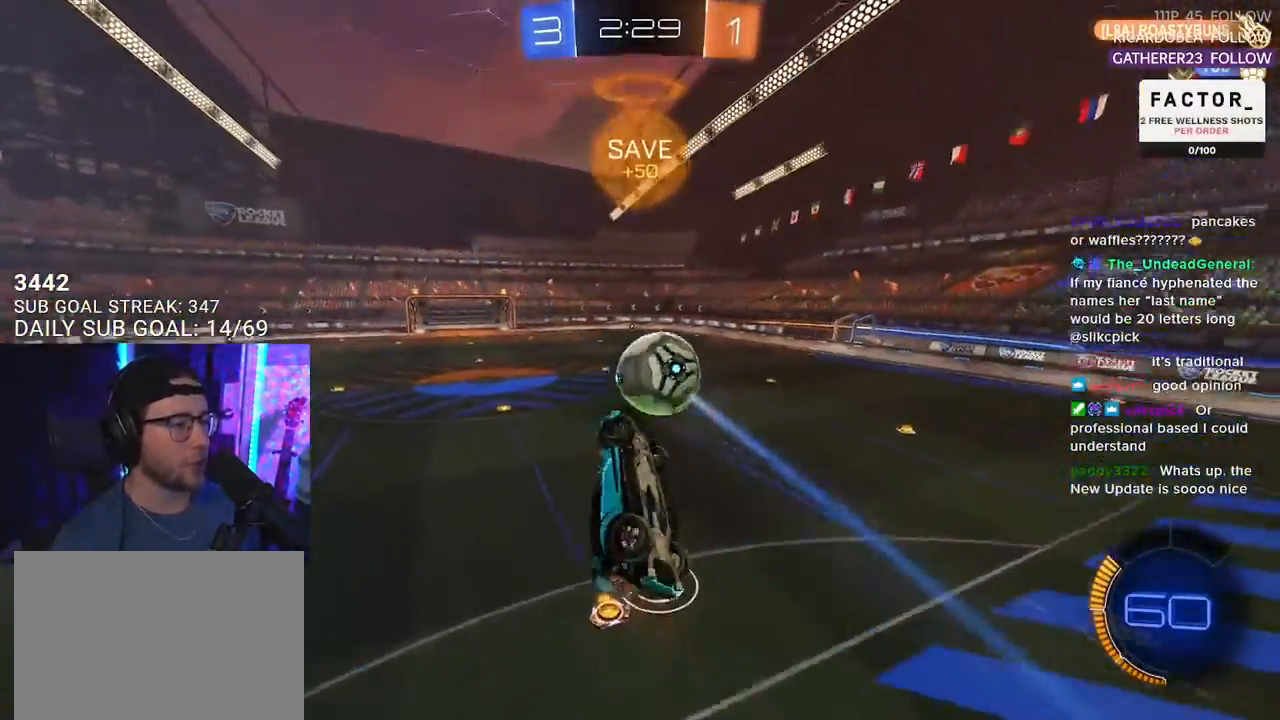
{"buttons": ["R2"], "left_stick": "center", "right_stick": "center", "events": [[217, "left_stick", "down"], [267, "L3", "up"], [317, "left_stick", "center"]]}
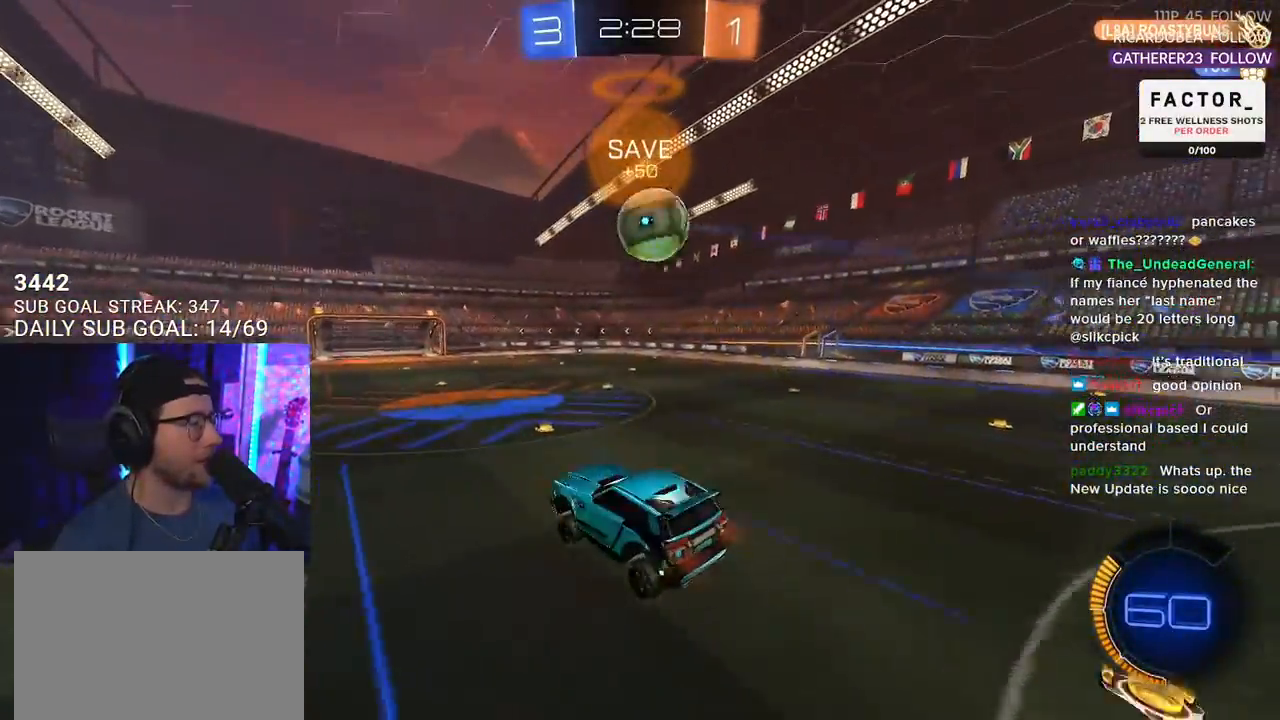
{"buttons": ["R1", "R2"], "left_stick": "right", "right_stick": "center", "events": [[17, "left_stick", "left"], [83, "left_stick", "center"], [417, "R1", "down"], [433, "left_stick", "right"]]}
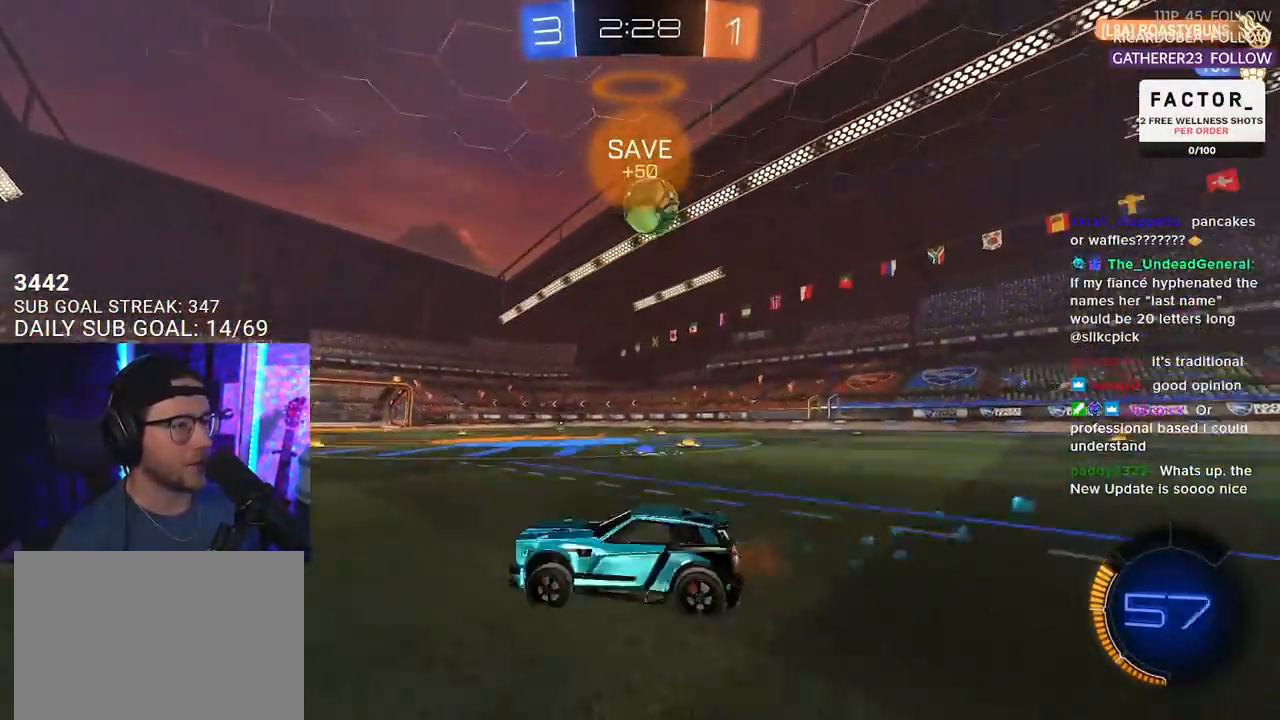
{"buttons": ["R2"], "left_stick": "center", "right_stick": "center", "events": [[167, "R1", "up"], [350, "left_stick", "center"]]}
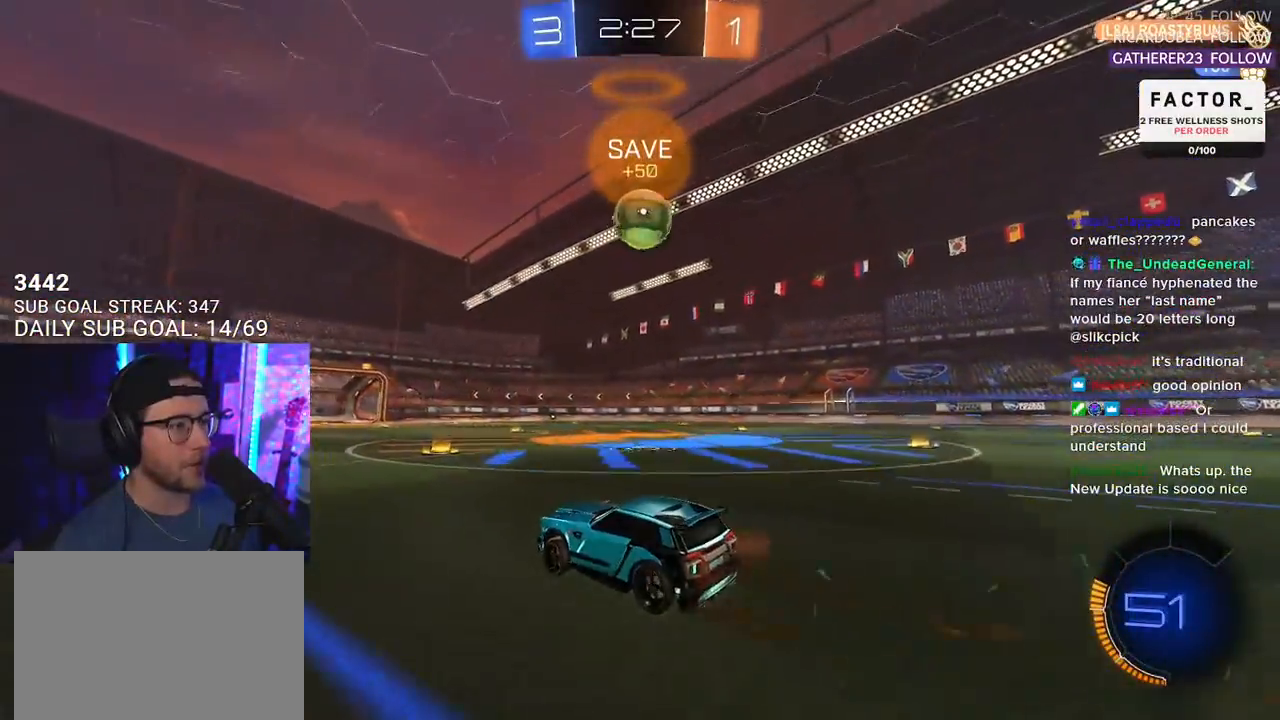
{"buttons": ["R2"], "left_stick": "center", "right_stick": "center", "events": [[217, "left_stick", "right"], [300, "left_stick", "center"], [400, "left_stick", "down-left"], [483, "left_stick", "center"]]}